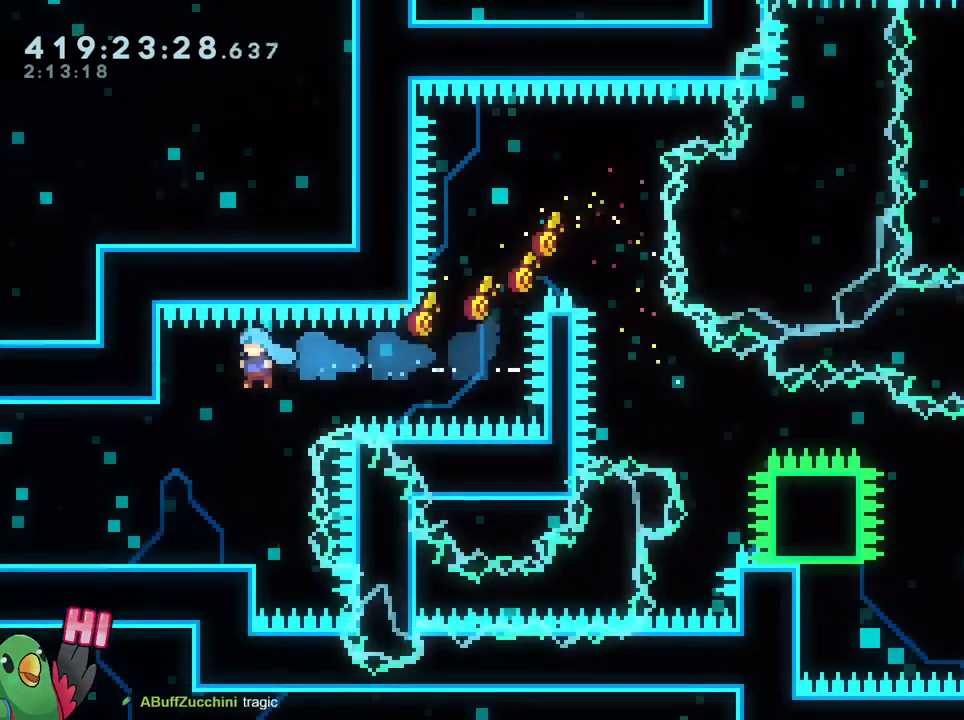
Gameplay with a controller (Nintendo layout); each line is a JSON object with the inputs held at the frame after it (dt_ms = milliseconds from this image to that frame). "events" lists button and stick changes between this image and that frame as [ms after this image, input, new state], when the widget could be followed in between. Not read: DPAD_DOWN DPAD_RIGHT HOME L1 L3 R1 R3 SELECT START.
{"dt_ms": 984, "buttons": ["L2"], "left_stick": "left", "right_stick": "center"}
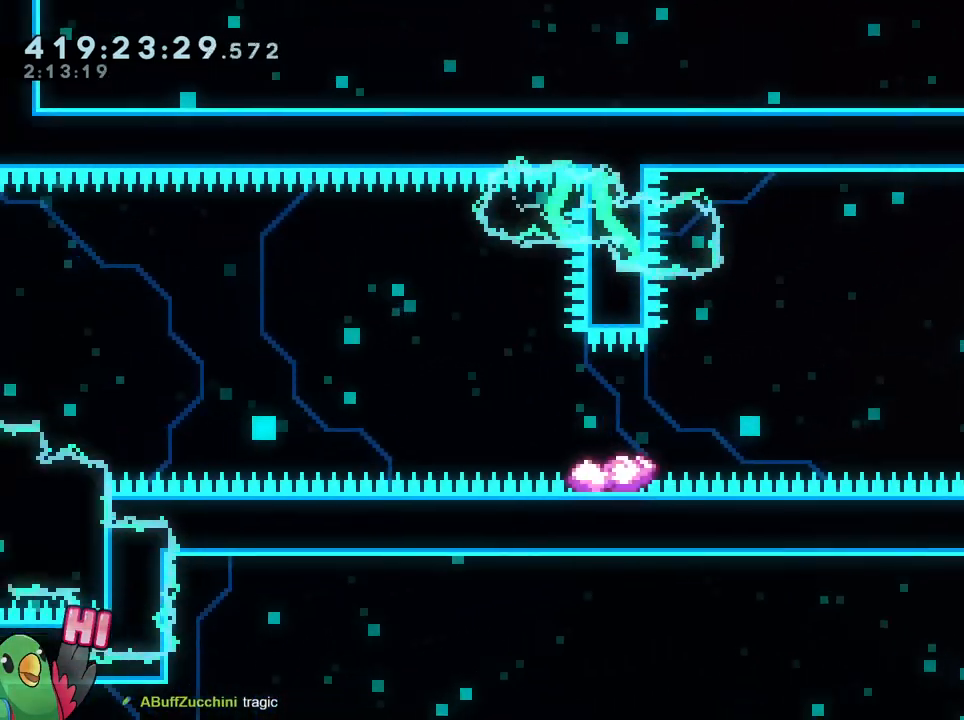
{"dt_ms": 501, "buttons": [], "left_stick": "center", "right_stick": "center", "events": [[217, "left_stick", "center"], [234, "L2", "up"]]}
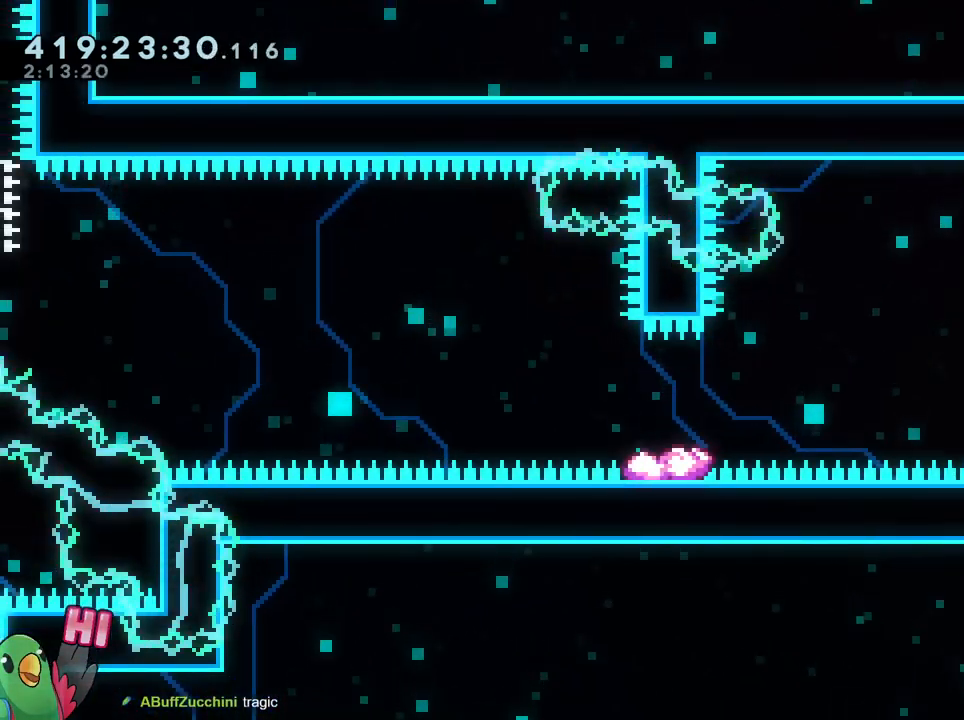
{"dt_ms": 500, "buttons": [], "left_stick": "center", "right_stick": "center", "events": [[50, "B", "down"], [133, "B", "up"], [133, "left_stick", "right"], [183, "L2", "down"], [367, "L2", "up"], [383, "left_stick", "center"]]}
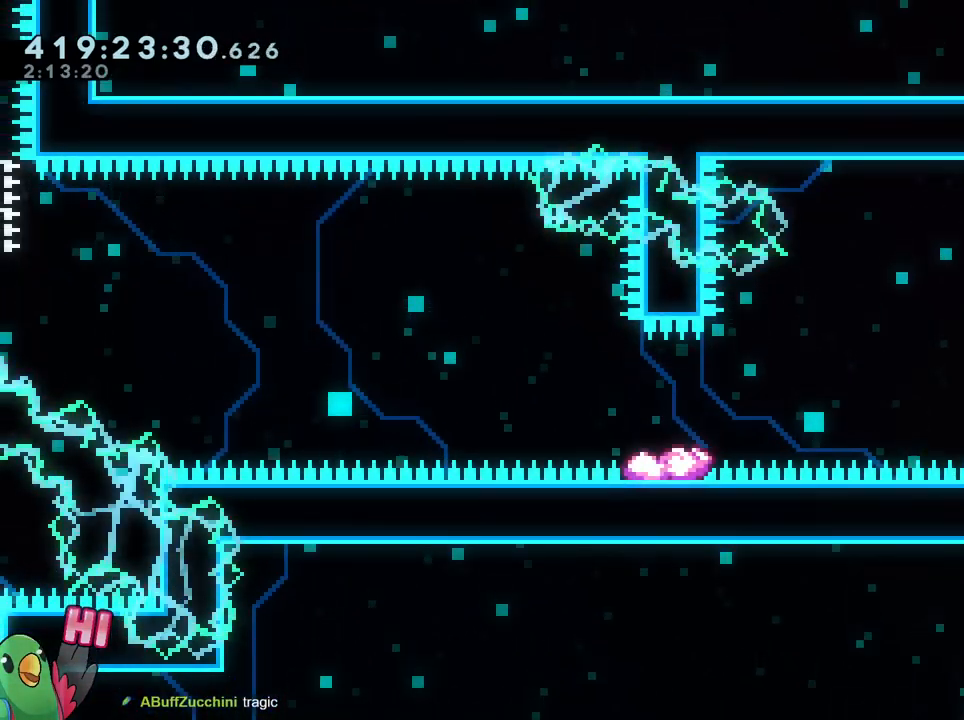
{"dt_ms": 501, "buttons": ["B", "L2"], "left_stick": "down-left", "right_stick": "center", "events": [[167, "L2", "down"], [200, "left_stick", "down"], [250, "Y", "down"], [250, "left_stick", "down-left"], [350, "Y", "up"], [451, "B", "down"]]}
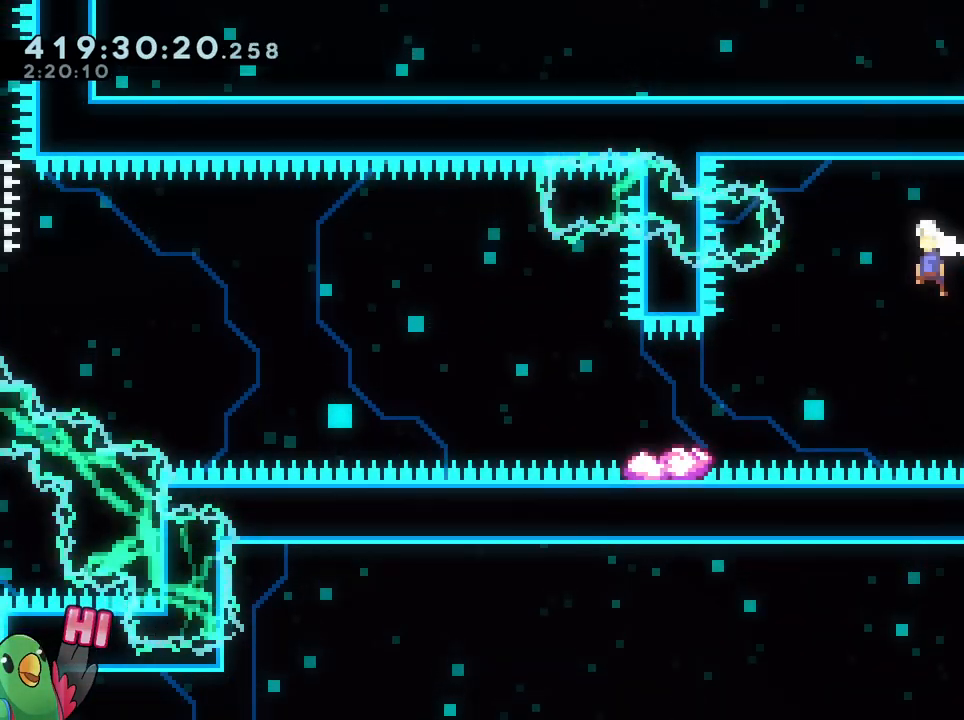
{"dt_ms": 500, "buttons": ["B"], "left_stick": "up-left", "right_stick": "center", "events": [[33, "Y", "down"], [166, "L2", "up"], [166, "Y", "up"], [200, "B", "up"], [250, "left_stick", "up-left"], [333, "B", "down"]]}
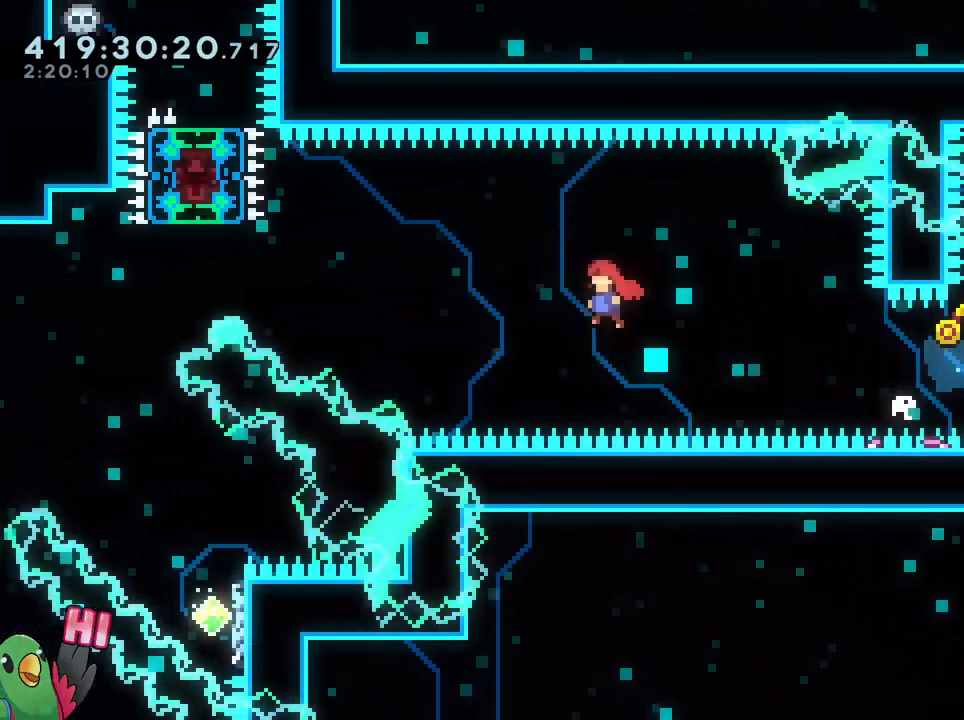
{"dt_ms": 501, "buttons": [], "left_stick": "up-left", "right_stick": "center", "events": [[300, "Y", "down"], [467, "Y", "up"], [501, "B", "up"]]}
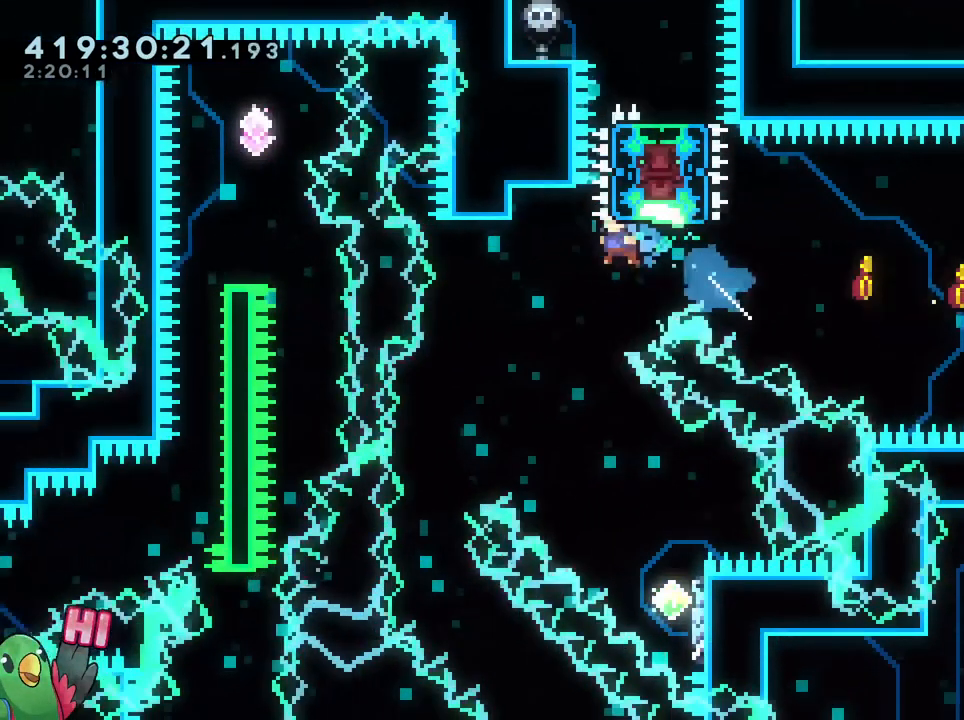
{"dt_ms": 500, "buttons": [], "left_stick": "right", "right_stick": "center", "events": [[66, "left_stick", "center"], [367, "left_stick", "right"]]}
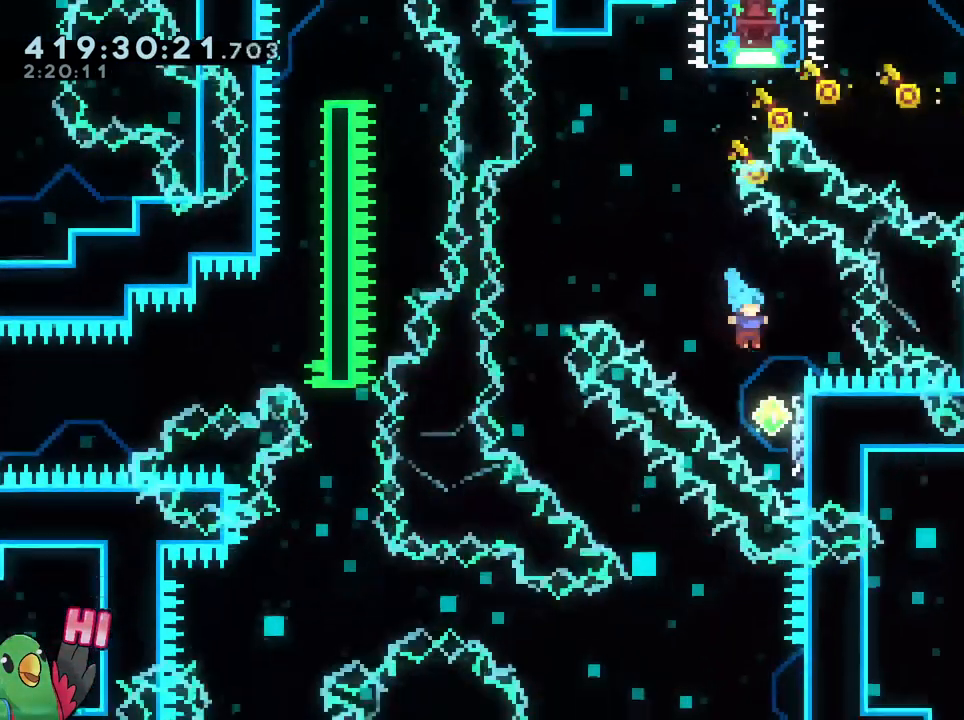
{"dt_ms": 501, "buttons": ["B"], "left_stick": "up-left", "right_stick": "center"}